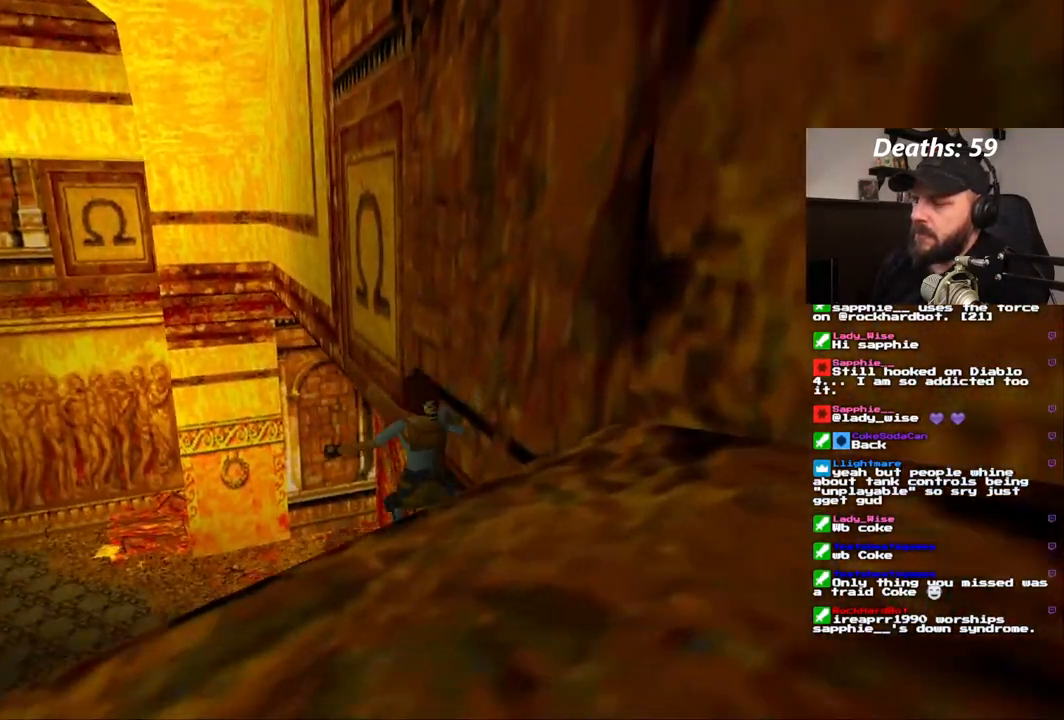
Gameplay with a controller (PlayStation layout); each line is a JSON object with the inputs held at the frame after it (dt_ms = milliseconds from this image to that frame). "events" lists button and stick changes between this image and that frame as [ms after this image, input, new state], when the widget could be followed in between. Not read: L3 R1 R3.
{"dt_ms": 500, "buttons": [], "left_stick": "center", "right_stick": "center", "events": [[300, "DPAD_RIGHT", "up"]]}
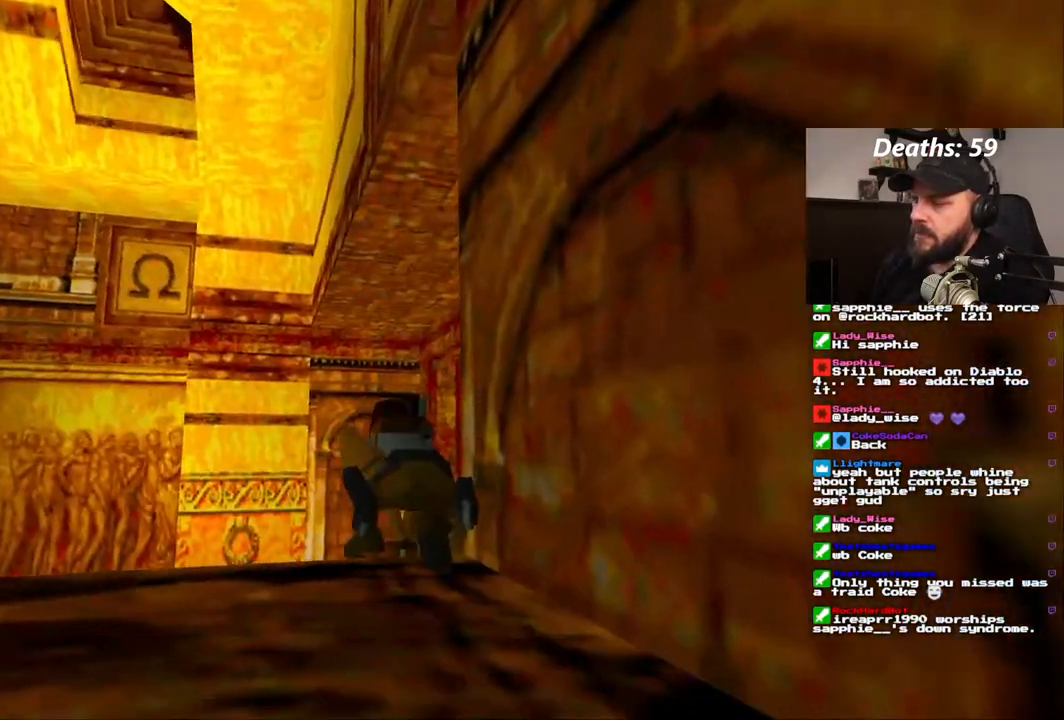
{"dt_ms": 500, "buttons": ["DPAD_UP"], "left_stick": "center", "right_stick": "center", "events": [[217, "DPAD_UP", "down"]]}
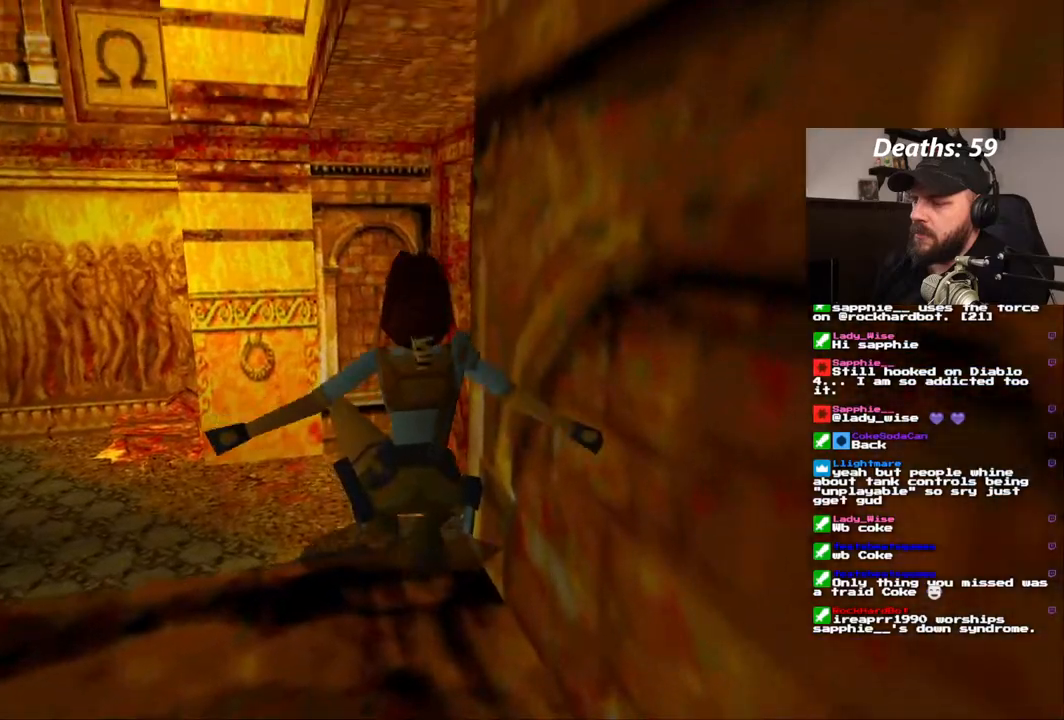
{"dt_ms": 500, "buttons": [], "left_stick": "center", "right_stick": "center", "events": [[50, "DPAD_UP", "up"]]}
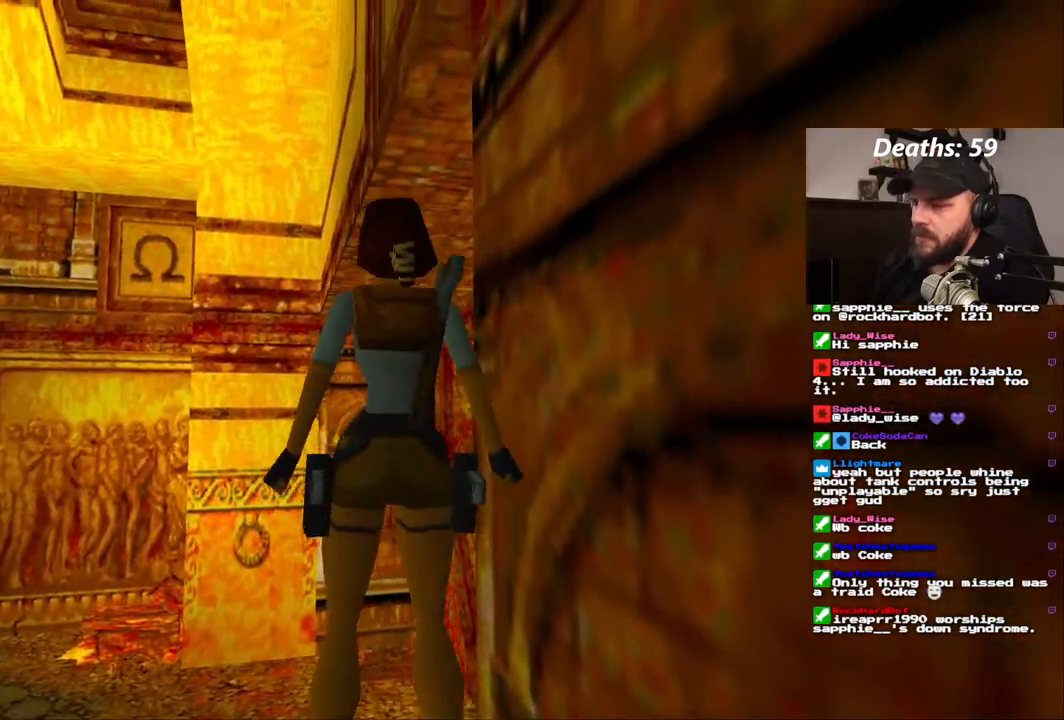
{"dt_ms": 500, "buttons": ["DPAD_UP"], "left_stick": "center", "right_stick": "center", "events": [[300, "DPAD_UP", "down"]]}
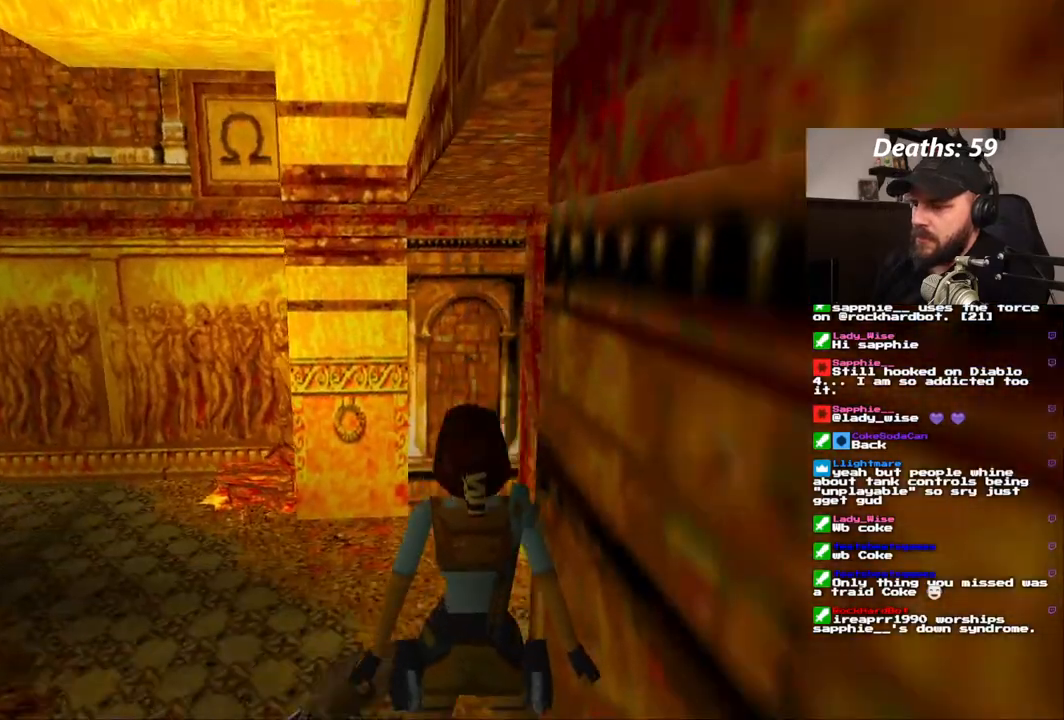
{"dt_ms": 1000, "buttons": ["DPAD_LEFT"], "left_stick": "center", "right_stick": "center"}
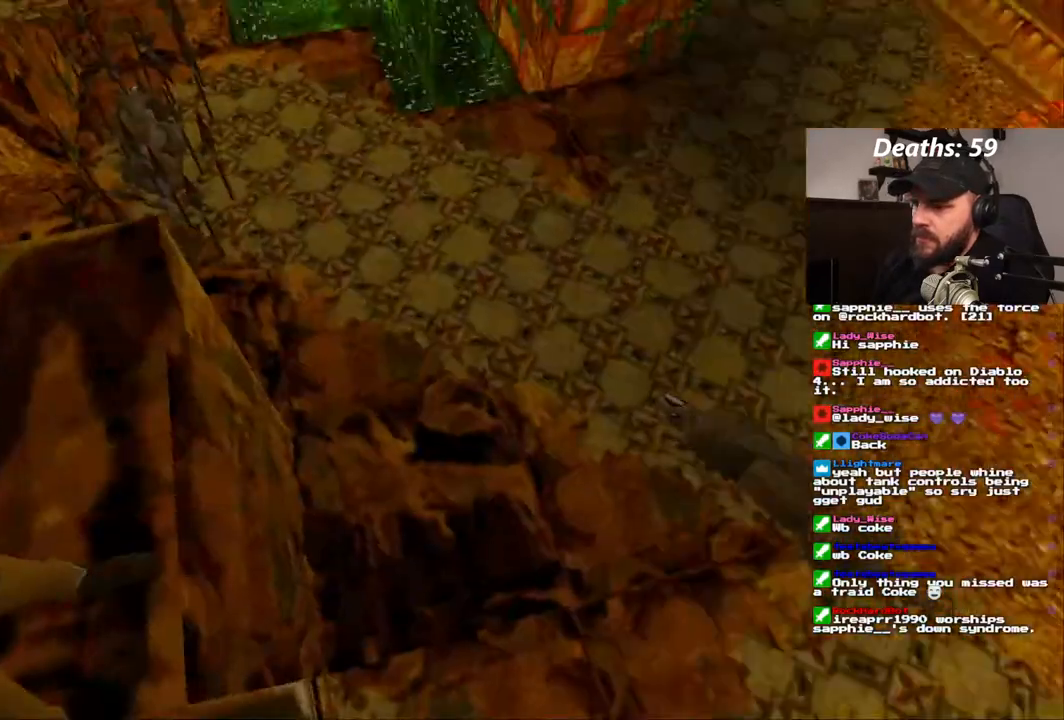
{"dt_ms": 500, "buttons": [], "left_stick": "center", "right_stick": "center", "events": [[17, "DPAD_LEFT", "up"], [167, "DPAD_UP", "down"], [333, "DPAD_UP", "up"]]}
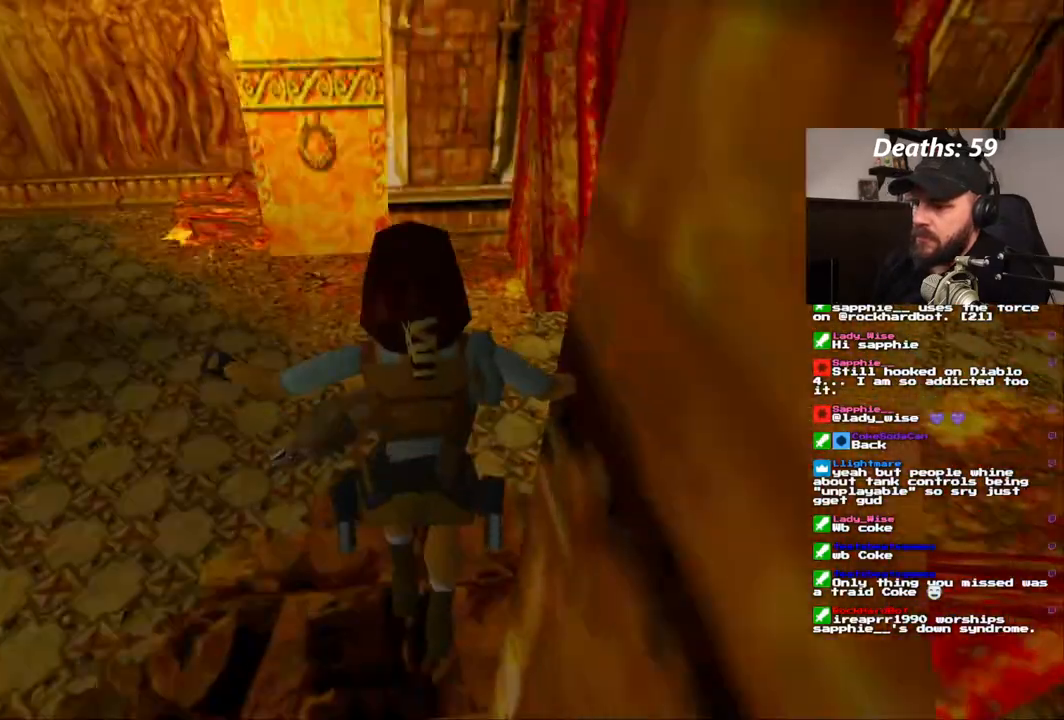
{"dt_ms": 500, "buttons": [], "left_stick": "center", "right_stick": "center", "events": []}
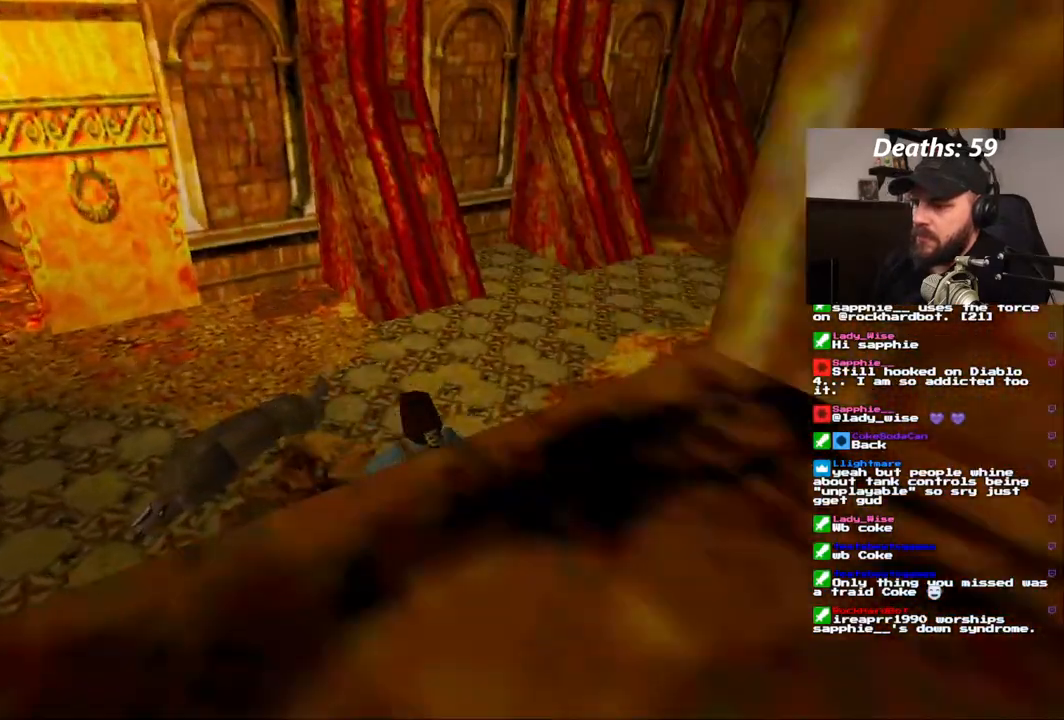
{"dt_ms": 500, "buttons": [], "left_stick": "center", "right_stick": "center", "events": []}
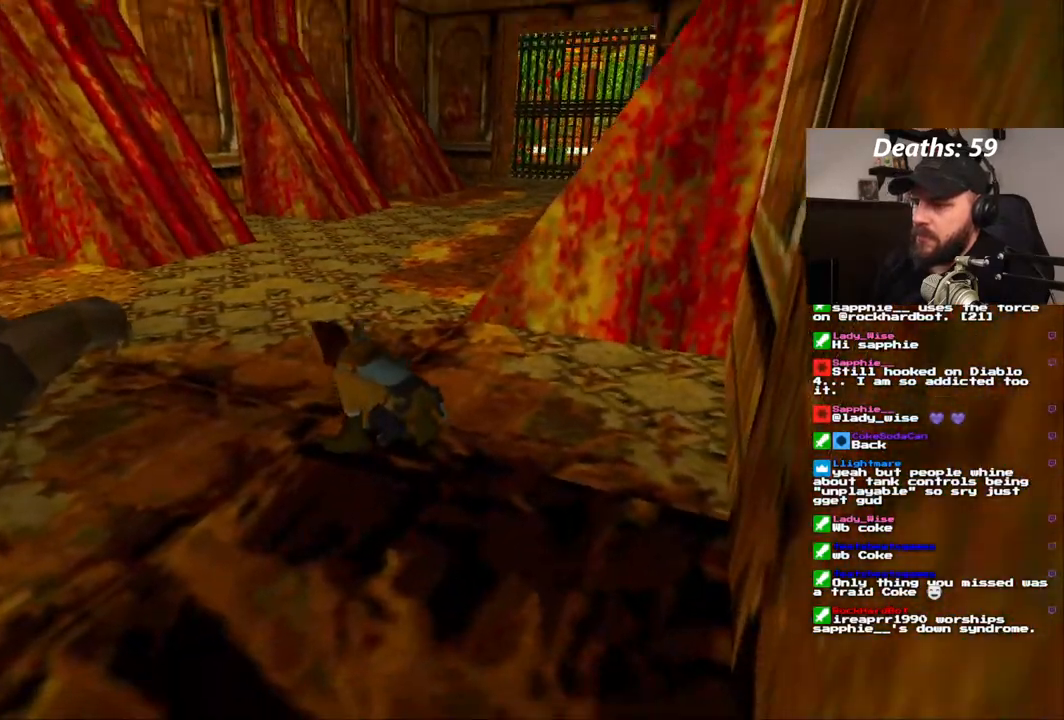
{"dt_ms": 500, "buttons": [], "left_stick": "center", "right_stick": "center", "events": []}
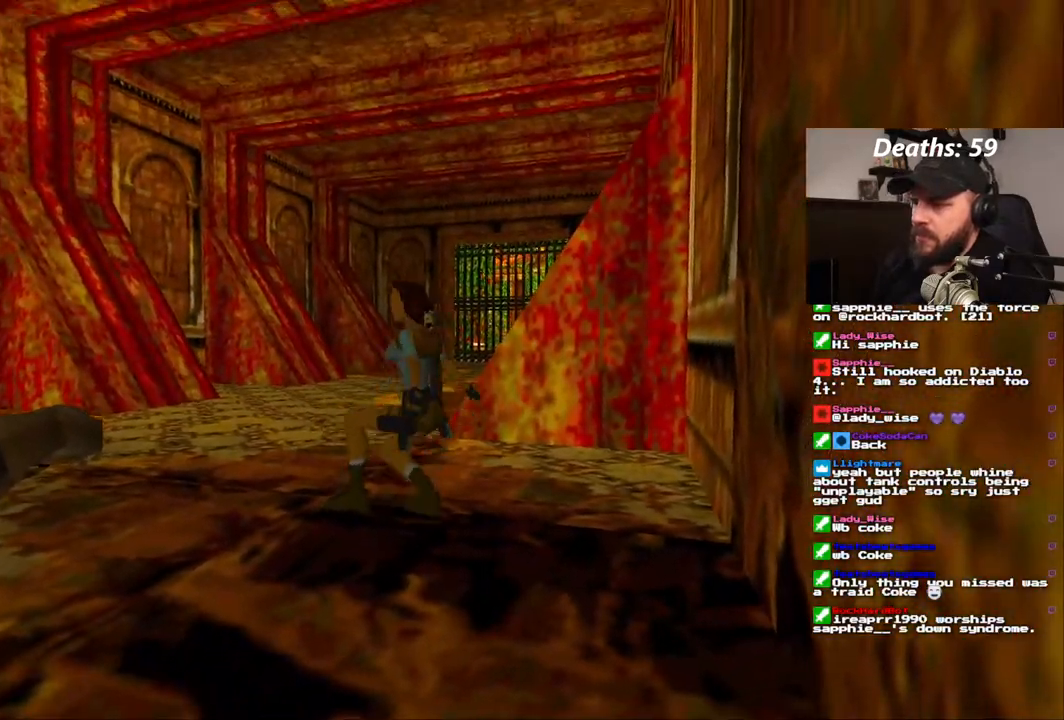
{"dt_ms": 500, "buttons": ["DPAD_UP", "DPAD_LEFT"], "left_stick": "center", "right_stick": "center", "events": [[133, "DPAD_UP", "down"], [233, "DPAD_LEFT", "down"]]}
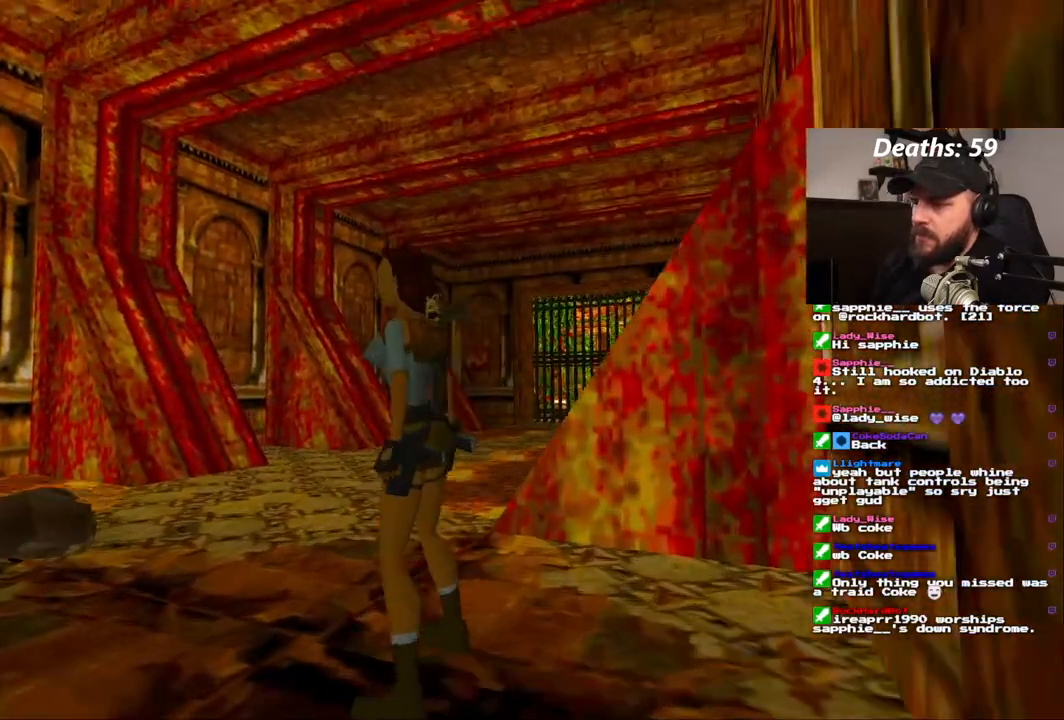
{"dt_ms": 500, "buttons": ["DPAD_UP"], "left_stick": "center", "right_stick": "center", "events": [[350, "DPAD_LEFT", "up"]]}
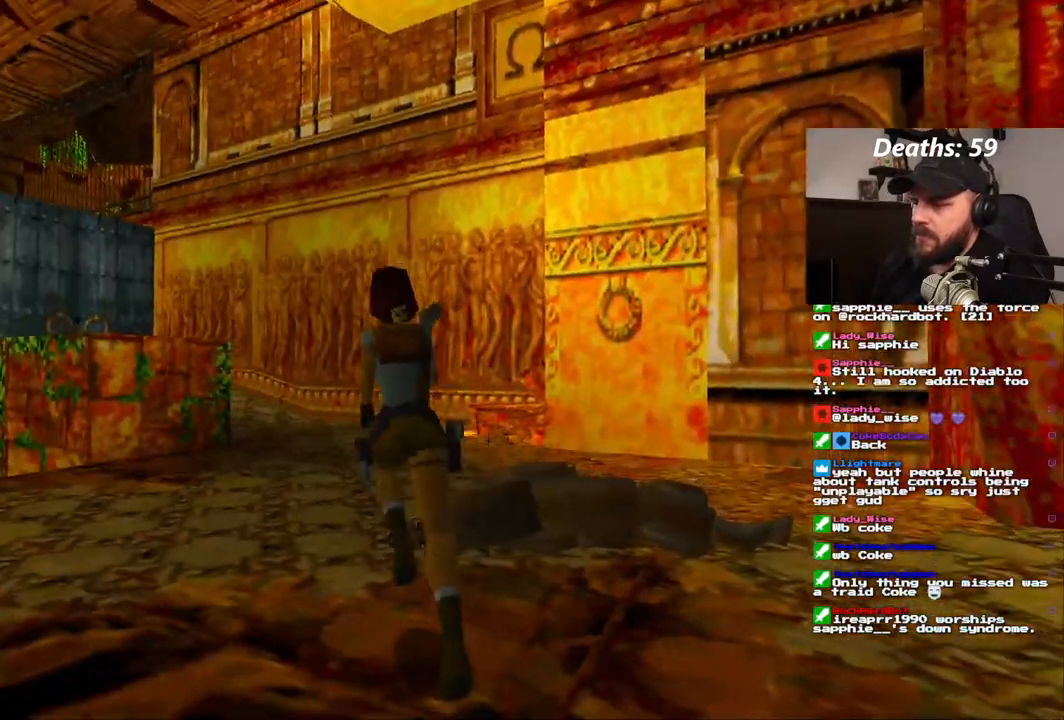
{"dt_ms": 500, "buttons": ["DPAD_UP"], "left_stick": "center", "right_stick": "center", "events": []}